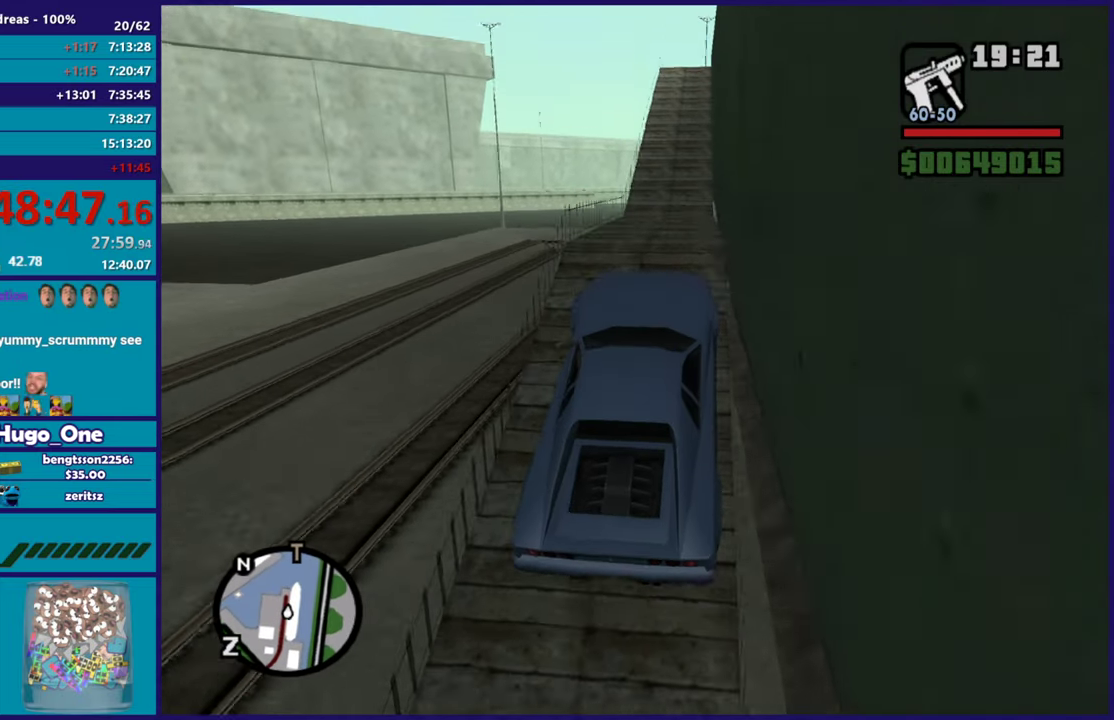
Gameplay with a controller (Xbox layout); each line is a JSON object with the inputs held at the frame after it. "button_events" lists button changes between this image and that frame as [ms after this image, input, new state], when the widget could be followed in between (sticks are given only as held states).
{"buttons": ["R2"], "left_stick": "center", "right_stick": "down-left", "button_events": []}
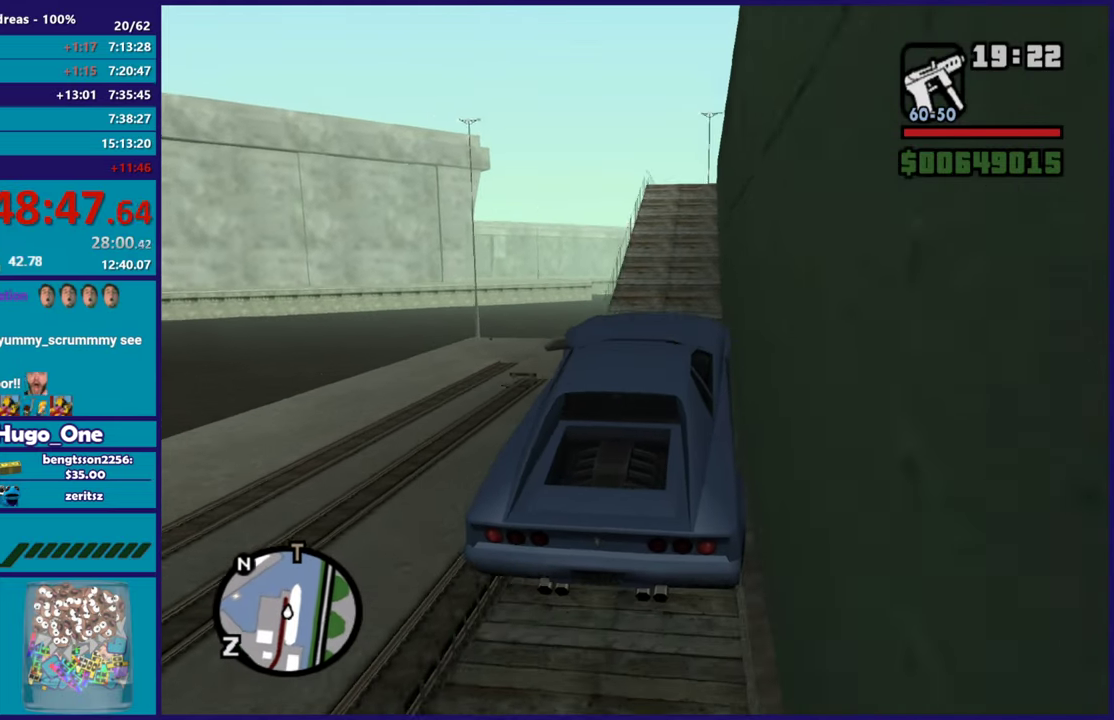
{"buttons": ["R2"], "left_stick": "center", "right_stick": "down", "button_events": []}
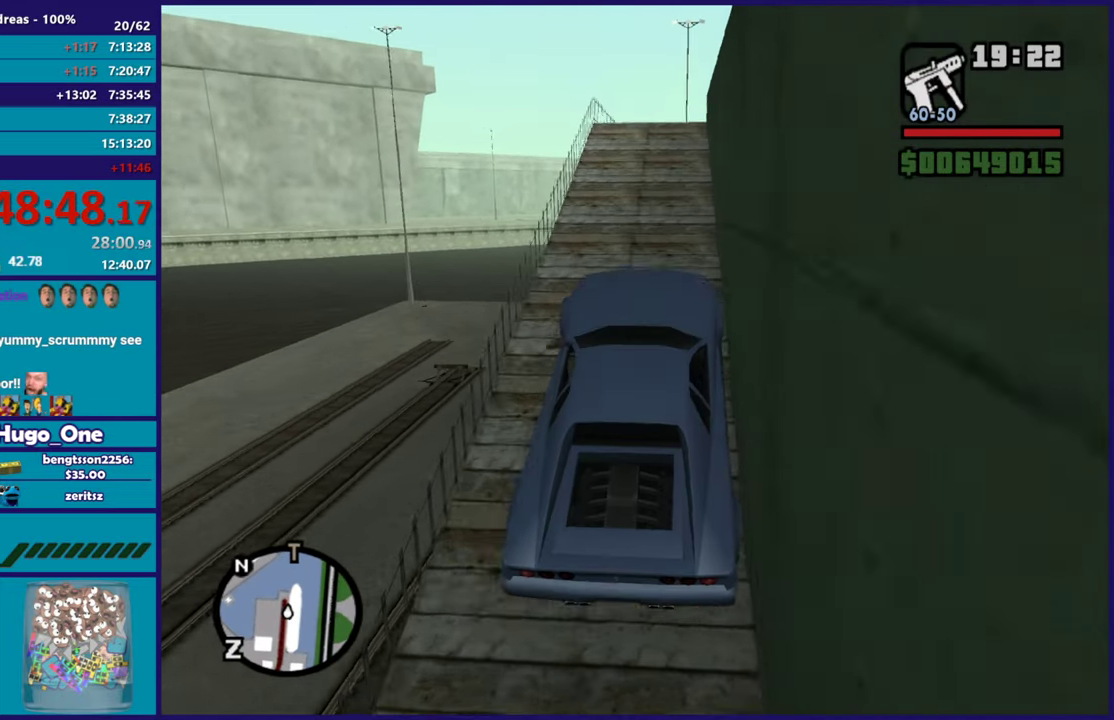
{"buttons": [], "left_stick": "center", "right_stick": "down", "button_events": [[267, "R2", "up"]]}
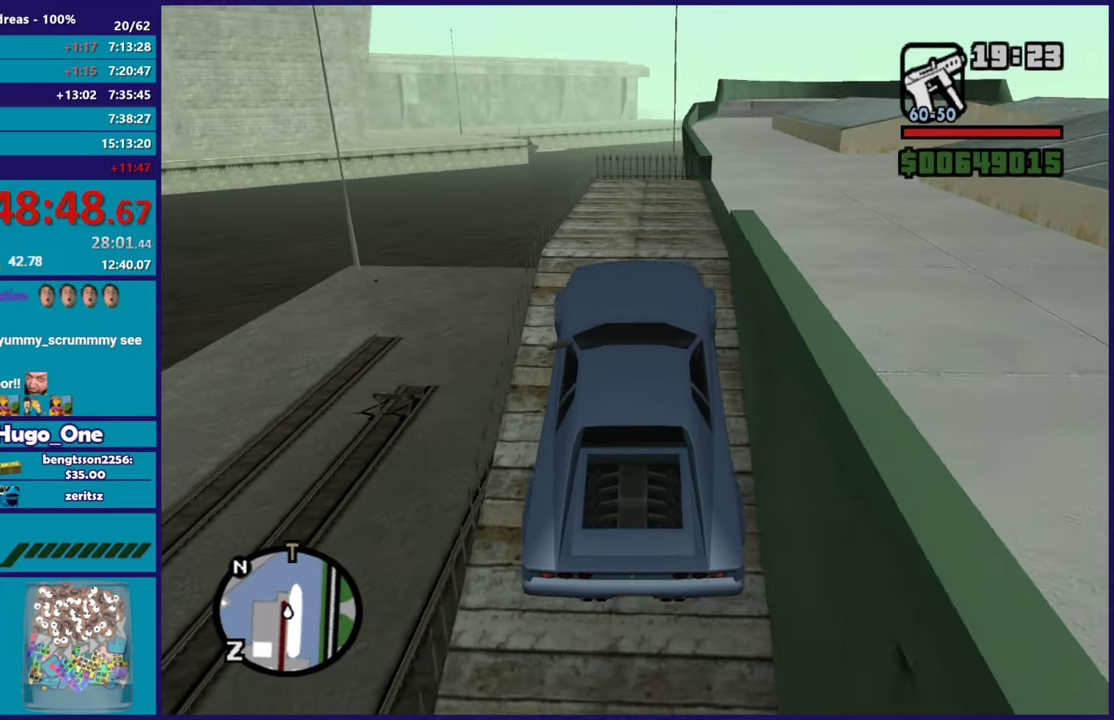
{"buttons": [], "left_stick": "right", "right_stick": "down-right", "button_events": [[216, "R2", "down"], [400, "R2", "up"]]}
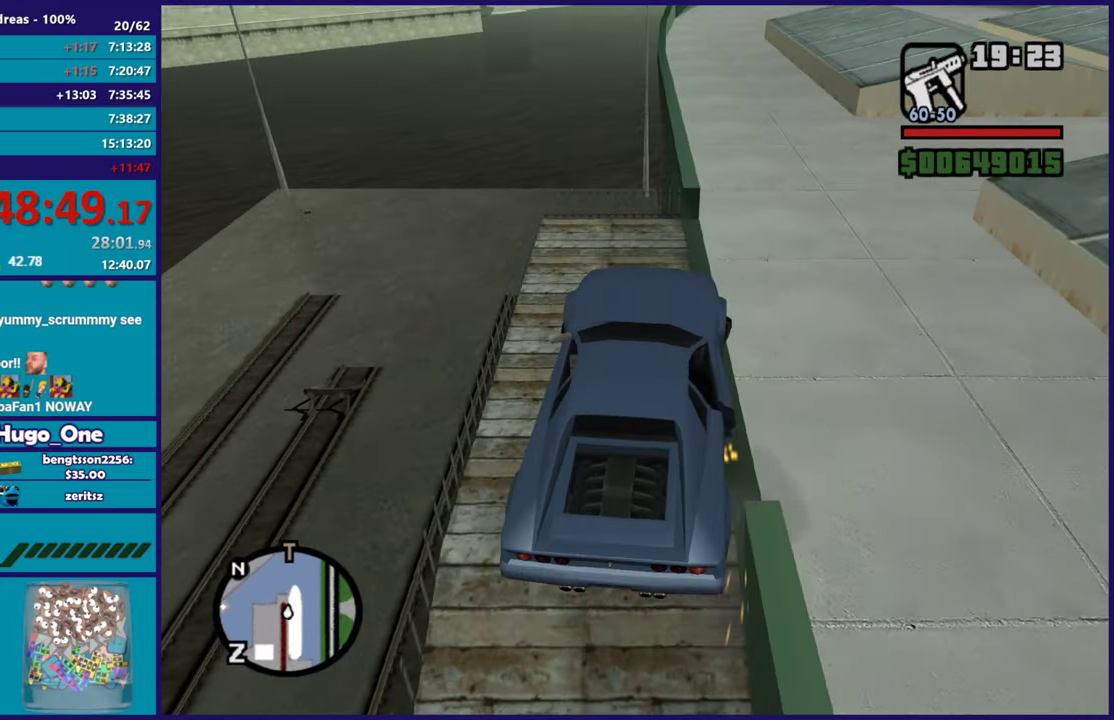
{"buttons": ["R2"], "left_stick": "right", "right_stick": "right", "button_events": [[217, "R2", "down"]]}
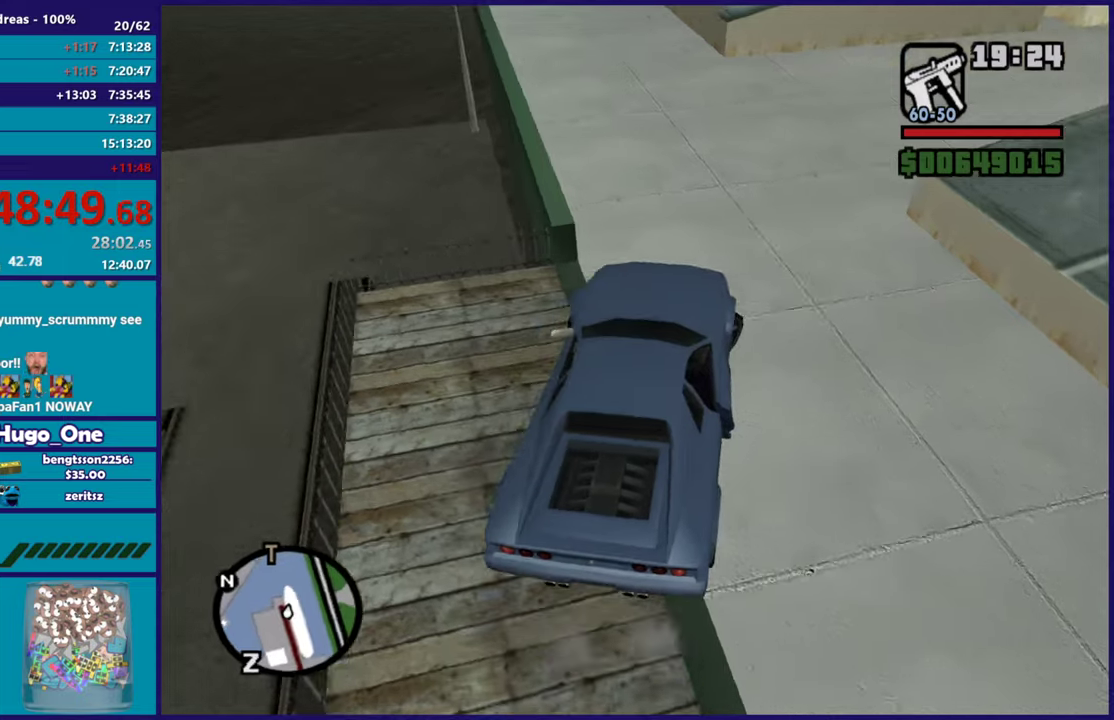
{"buttons": ["R2"], "left_stick": "right", "right_stick": "right", "button_events": []}
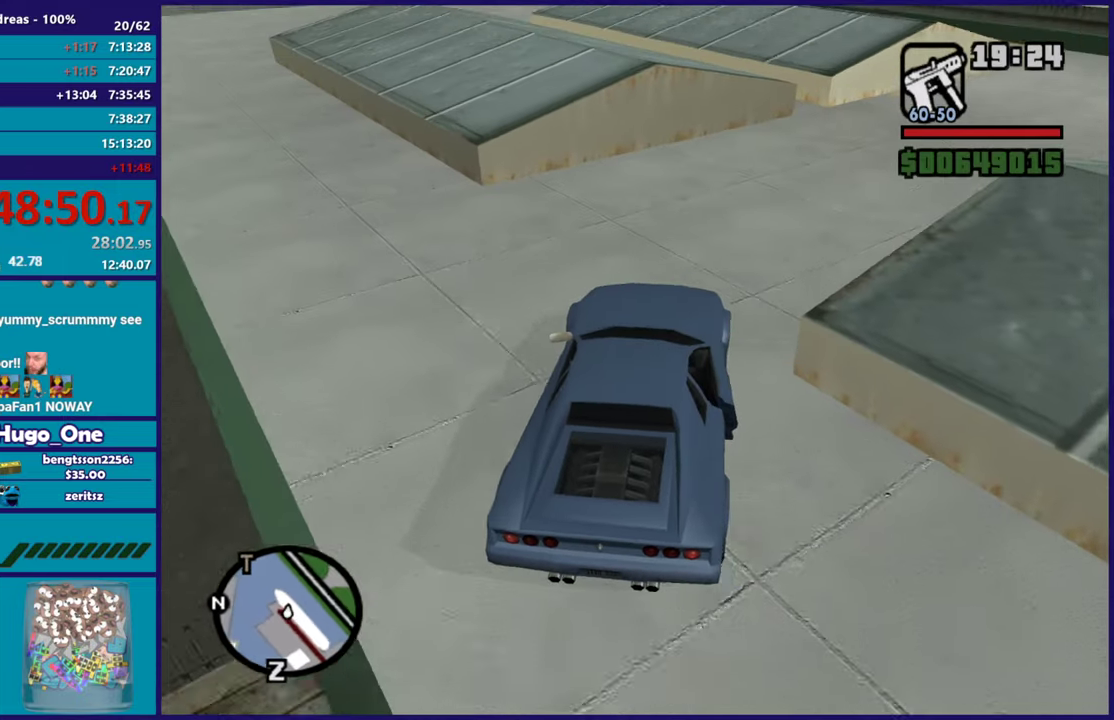
{"buttons": ["R2"], "left_stick": "right", "right_stick": "down-right", "button_events": []}
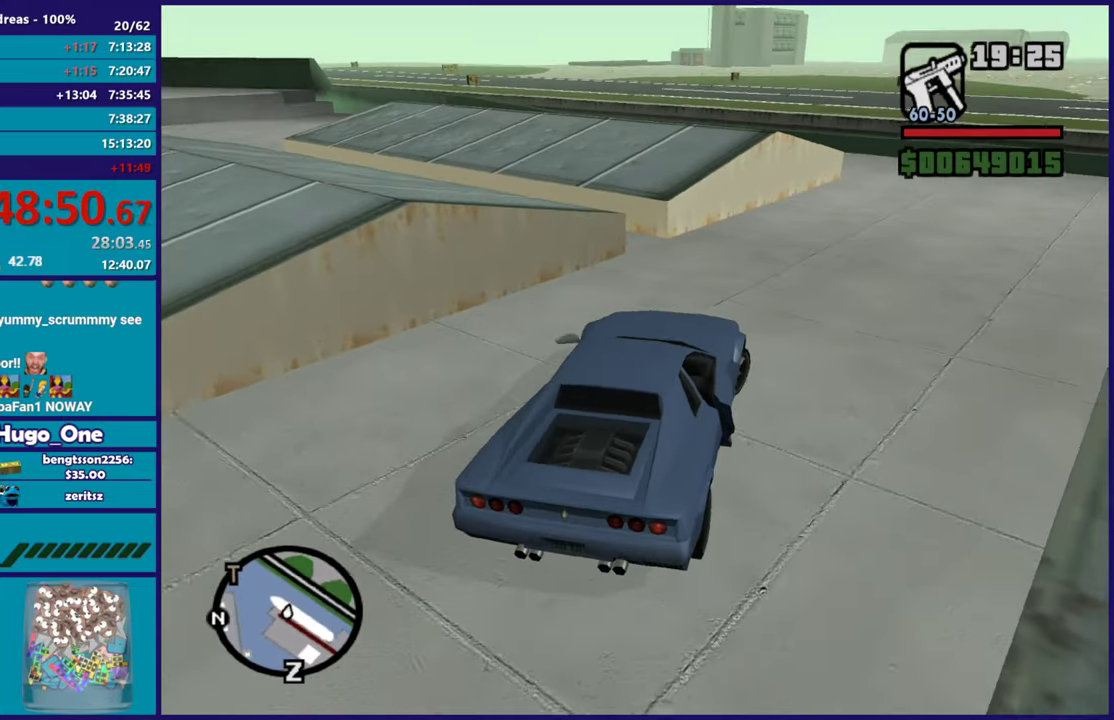
{"buttons": [], "left_stick": "right", "right_stick": "center", "button_events": [[483, "R2", "up"]]}
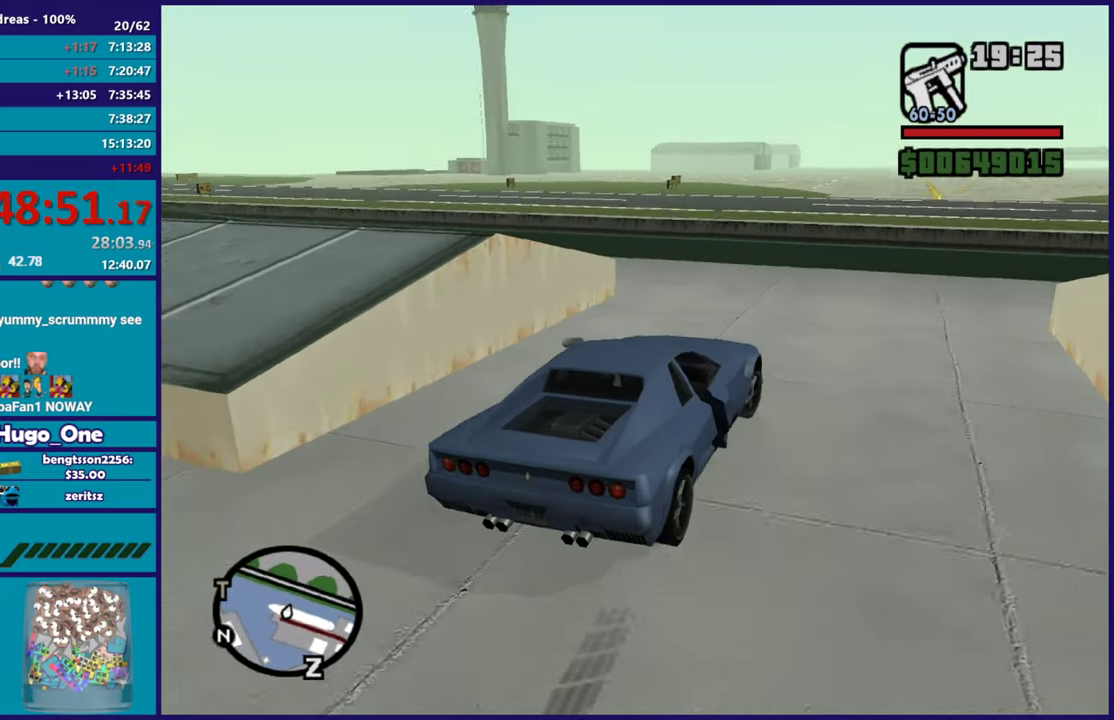
{"buttons": [], "left_stick": "right", "right_stick": "center", "button_events": [[250, "A", "down"], [384, "A", "up"]]}
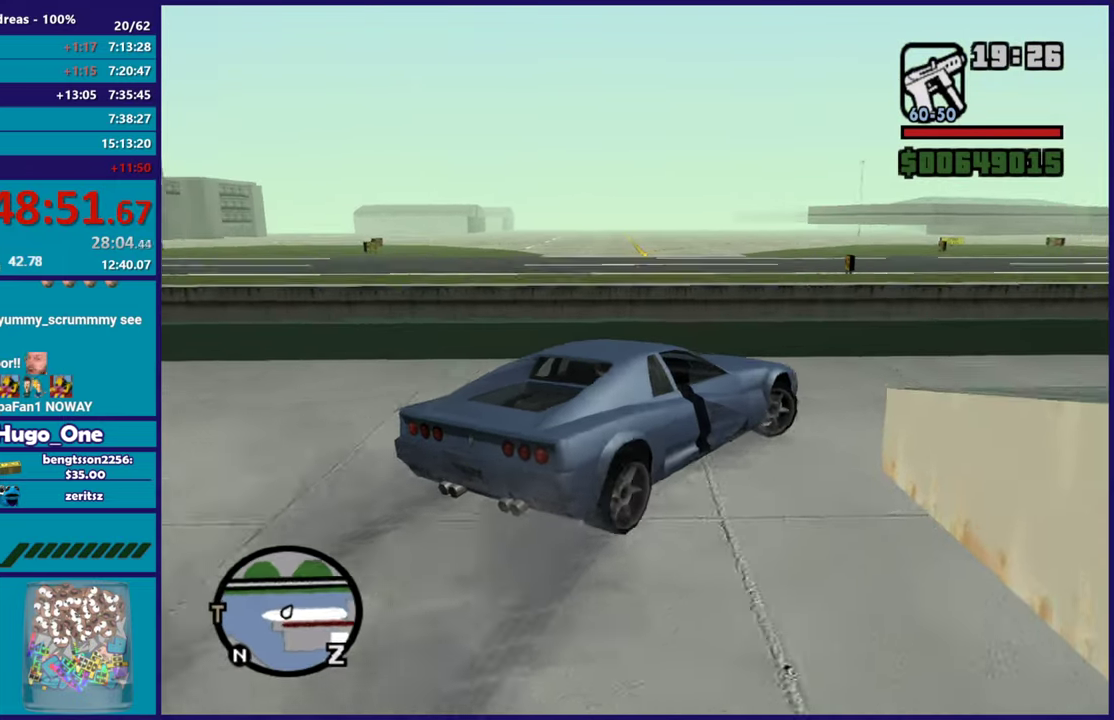
{"buttons": ["R2"], "left_stick": "right", "right_stick": "right"}
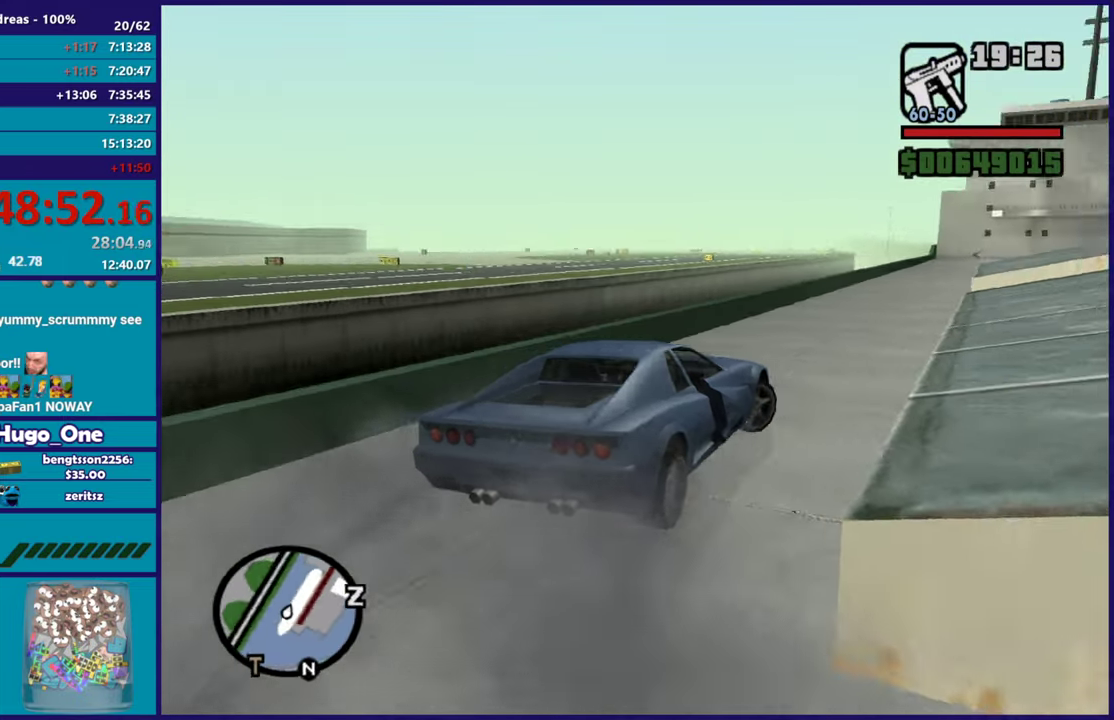
{"buttons": ["R2"], "left_stick": "left", "right_stick": "center"}
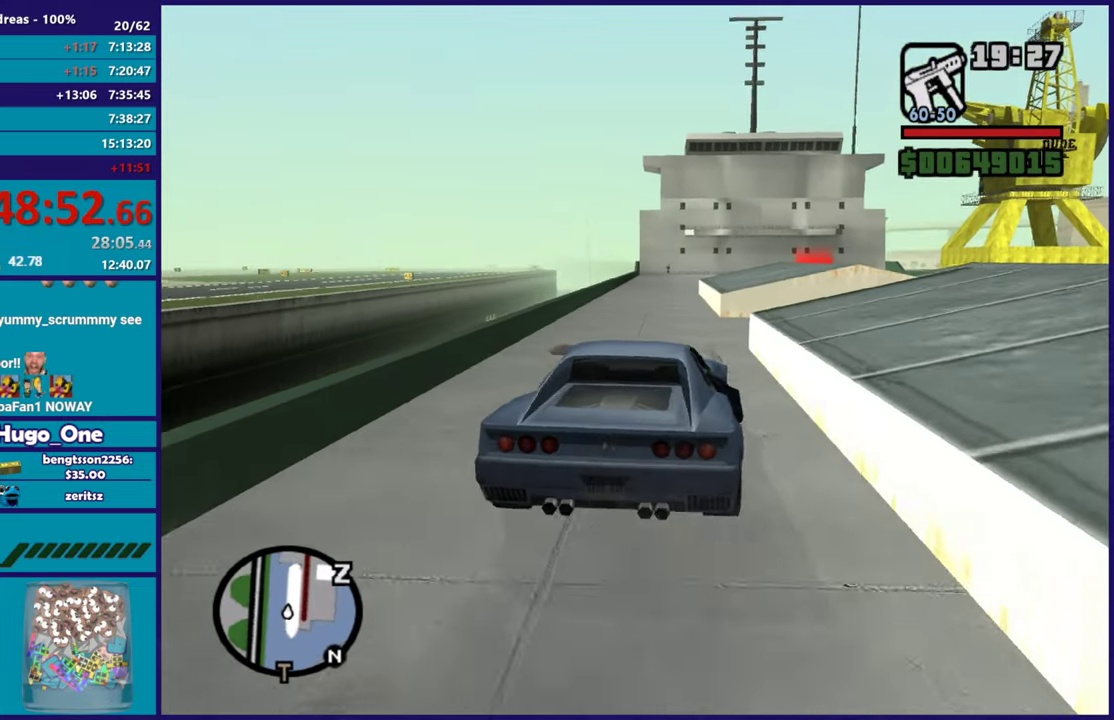
{"buttons": ["R2"], "left_stick": "right", "right_stick": "center", "button_events": []}
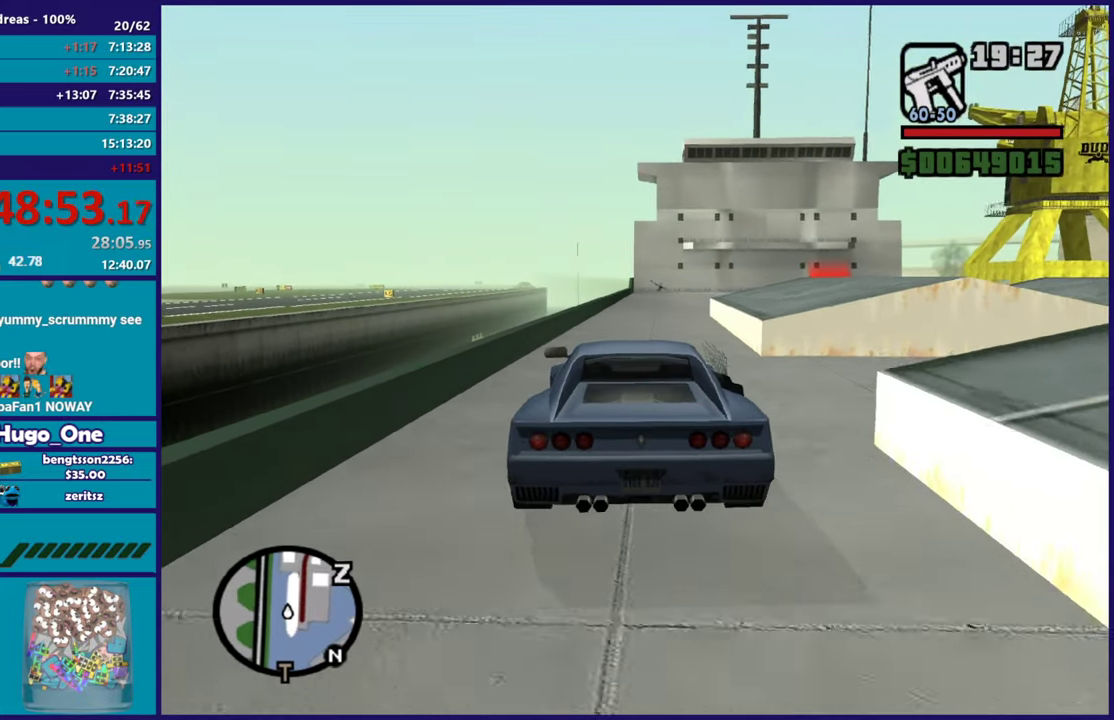
{"buttons": ["R2"], "left_stick": "center", "right_stick": "center", "button_events": []}
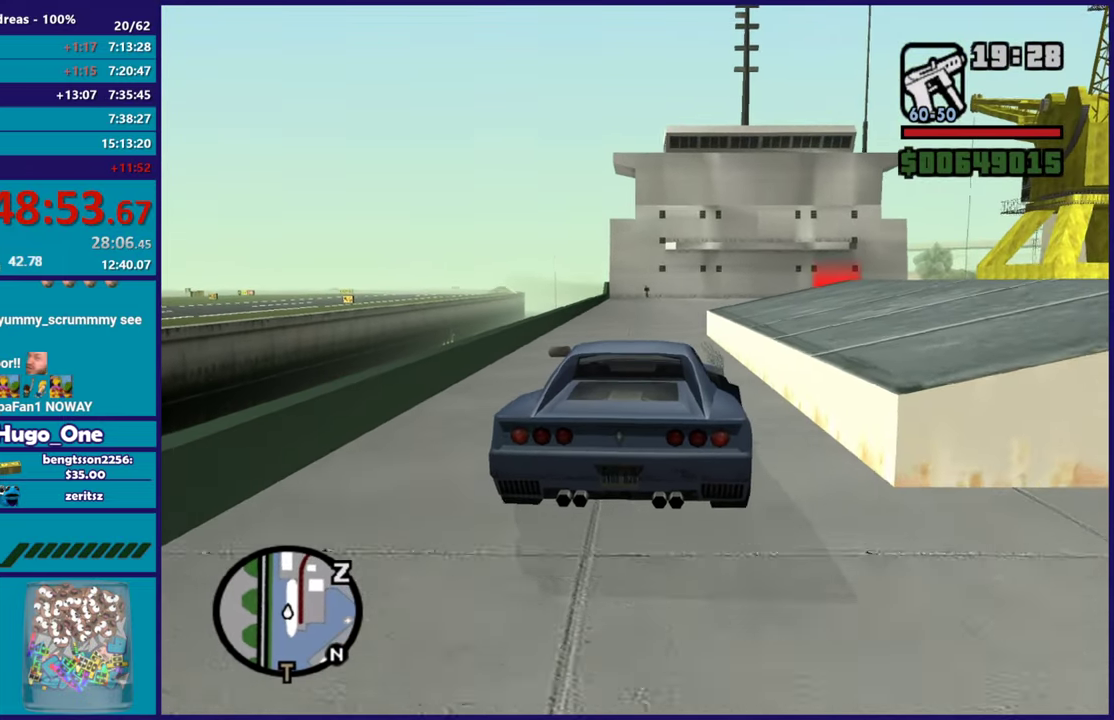
{"buttons": ["R2"], "left_stick": "center", "right_stick": "down-right", "button_events": []}
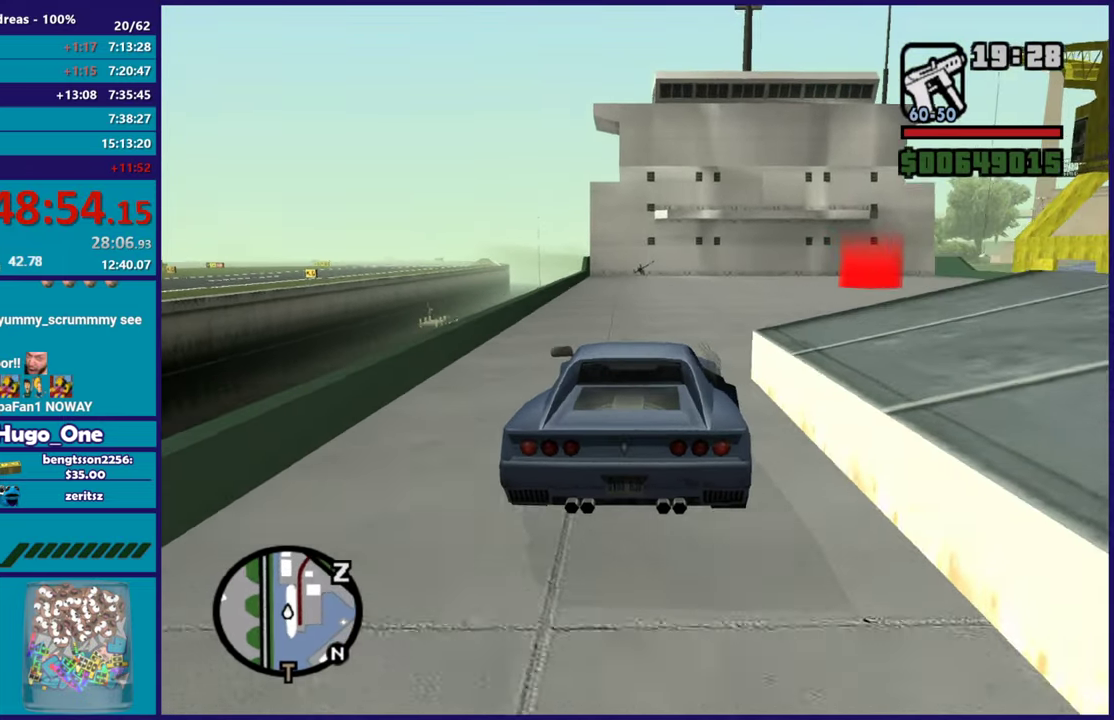
{"buttons": ["R2"], "left_stick": "center", "right_stick": "down-right", "button_events": [[33, "R2", "up"], [467, "R2", "down"]]}
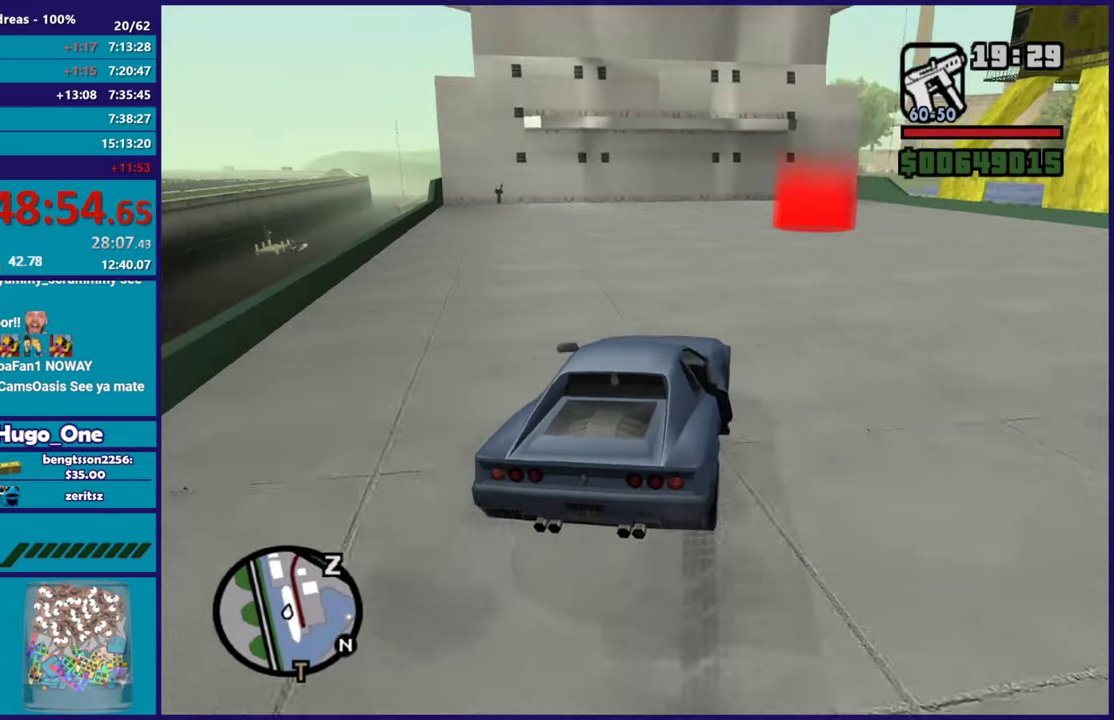
{"buttons": [], "left_stick": "down-right", "right_stick": "down", "button_events": [[383, "R2", "up"]]}
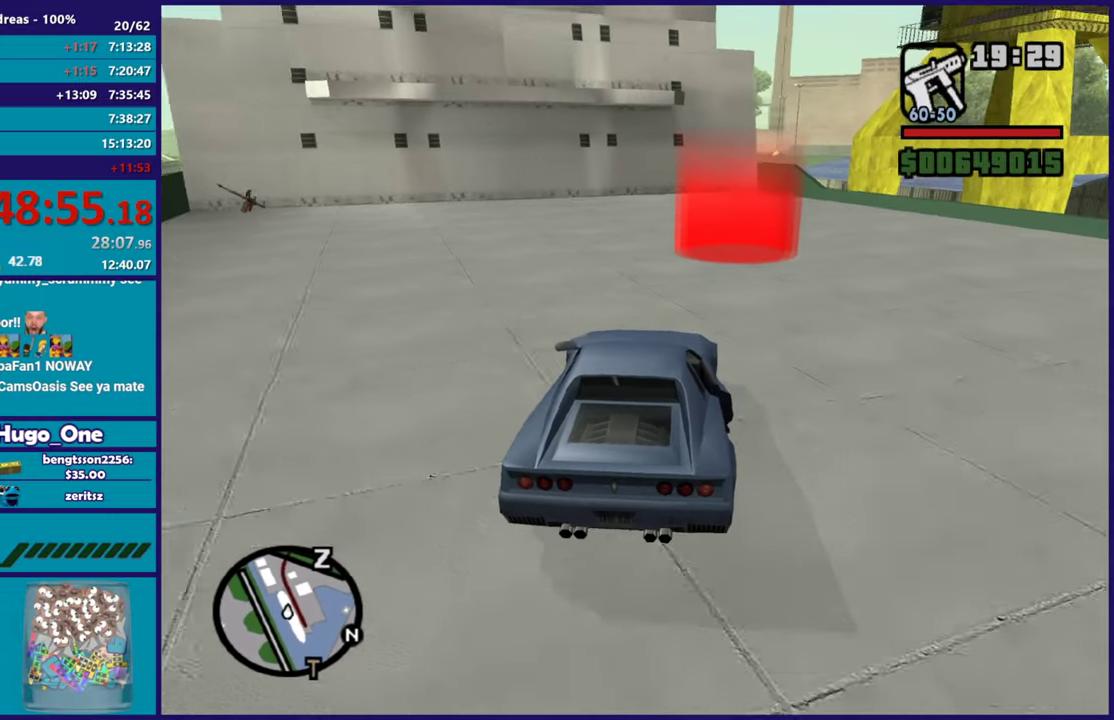
{"buttons": ["L2"], "left_stick": "center", "right_stick": "down-left", "button_events": [[184, "L2", "down"]]}
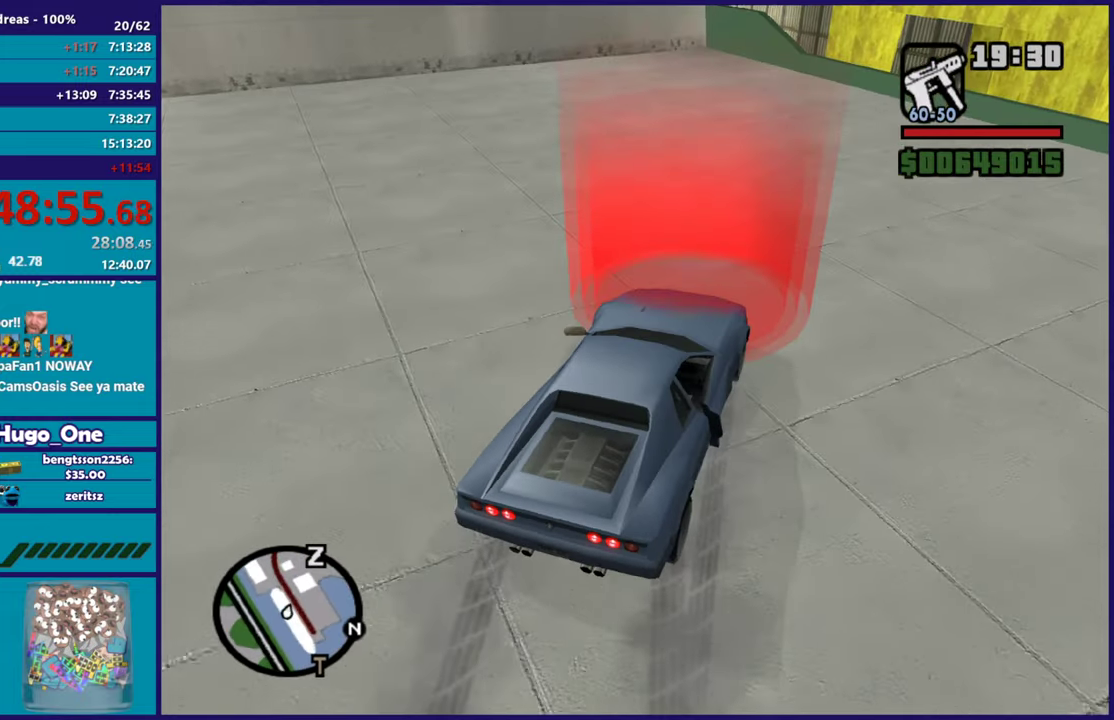
{"buttons": ["L2"], "left_stick": "center", "right_stick": "center", "button_events": [[350, "A", "down"], [450, "A", "up"]]}
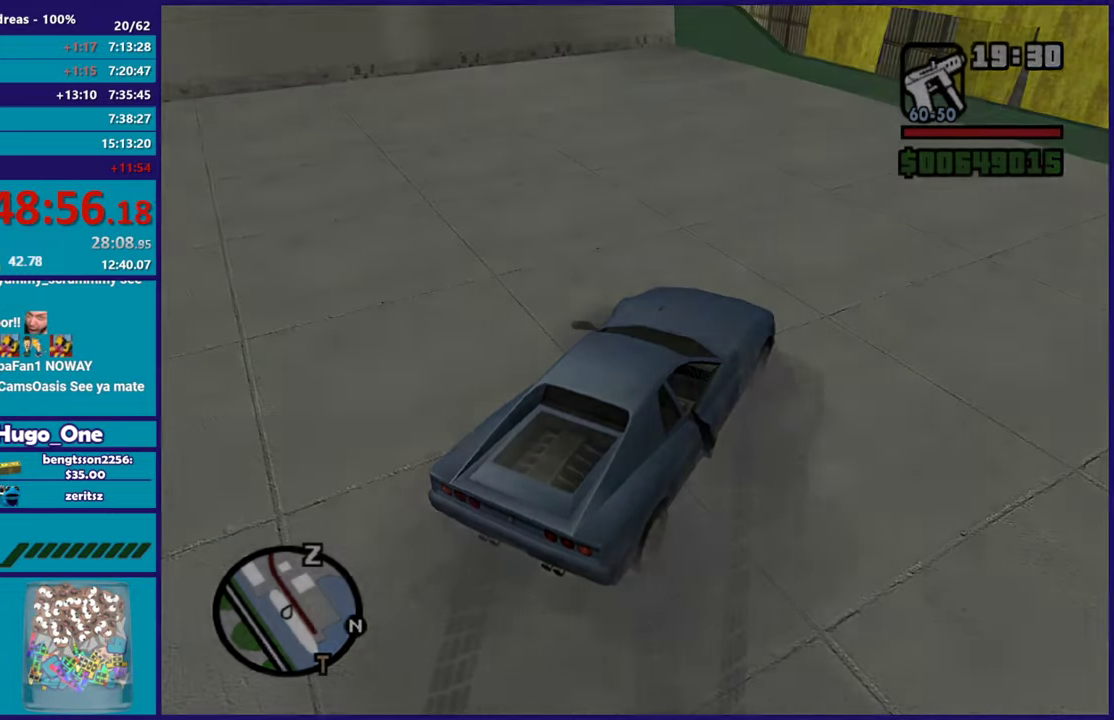
{"buttons": [], "left_stick": "up", "right_stick": "center", "button_events": [[33, "A", "down"], [83, "L2", "up"], [133, "A", "up"], [217, "A", "down"], [317, "A", "up"], [417, "A", "down"], [484, "A", "up"]]}
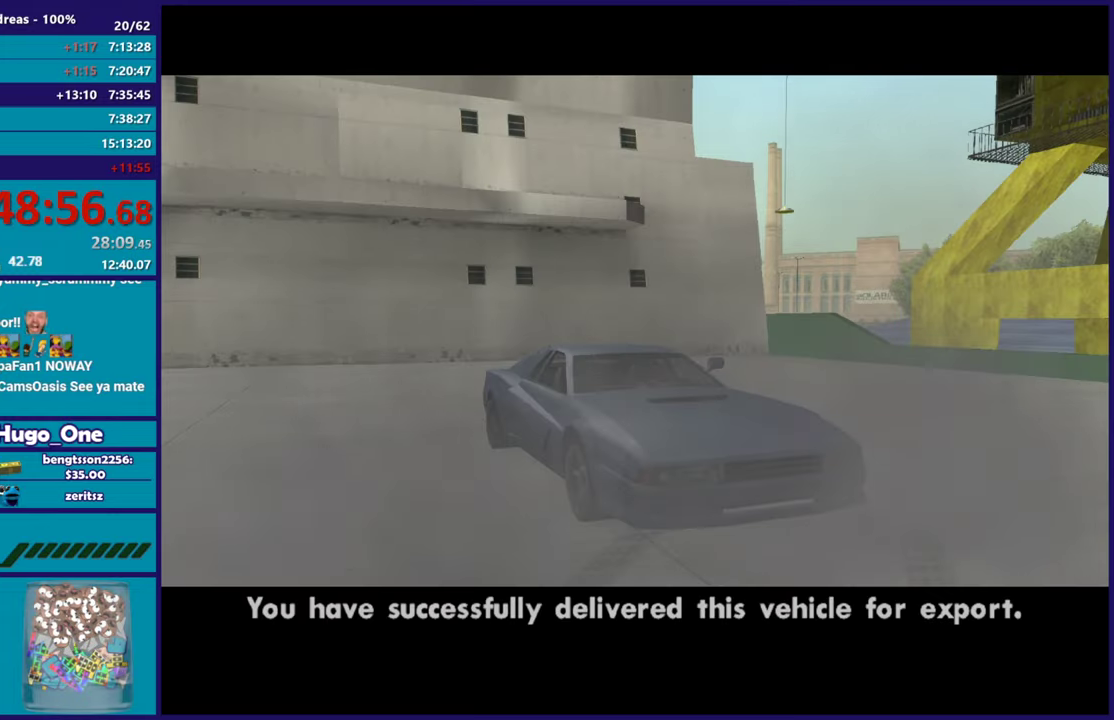
{"buttons": ["A"], "left_stick": "up", "right_stick": "center", "button_events": [[66, "A", "down"], [200, "A", "up"], [266, "A", "down"], [367, "A", "up"], [450, "A", "down"]]}
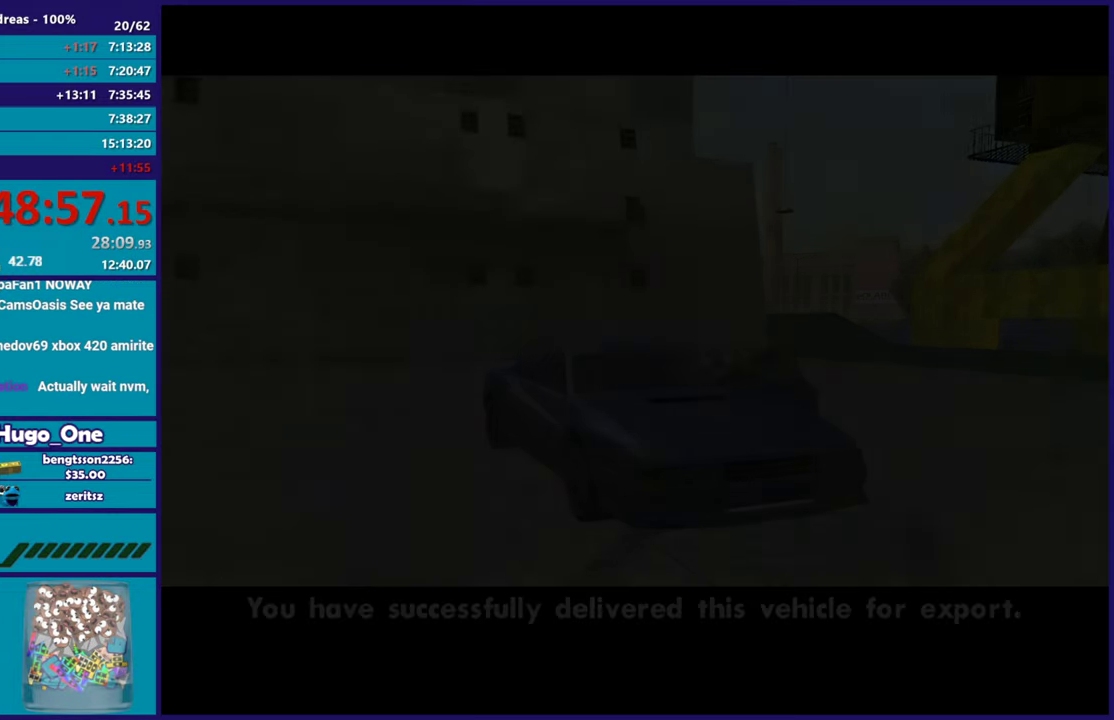
{"buttons": [], "left_stick": "up-left", "right_stick": "center", "button_events": [[67, "A", "up"], [167, "A", "down"], [250, "A", "up"], [350, "A", "down"], [450, "A", "up"]]}
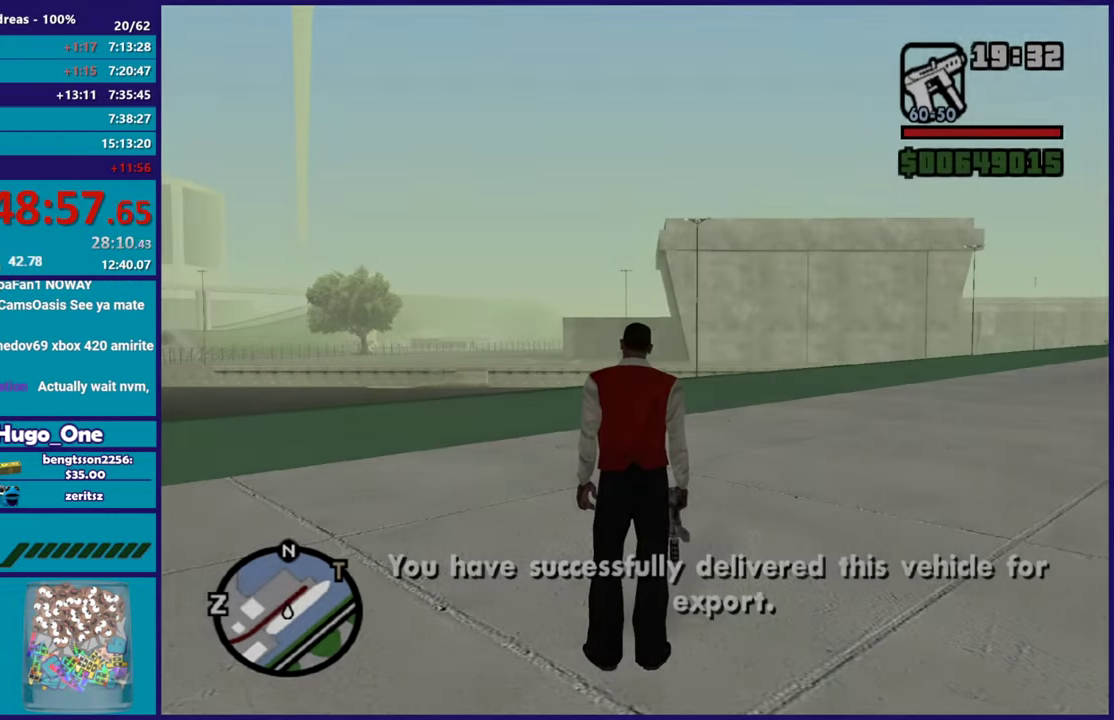
{"buttons": ["A"], "left_stick": "up-left", "right_stick": "center", "button_events": [[50, "A", "down"], [150, "A", "up"], [233, "A", "down"], [334, "A", "up"], [417, "A", "down"]]}
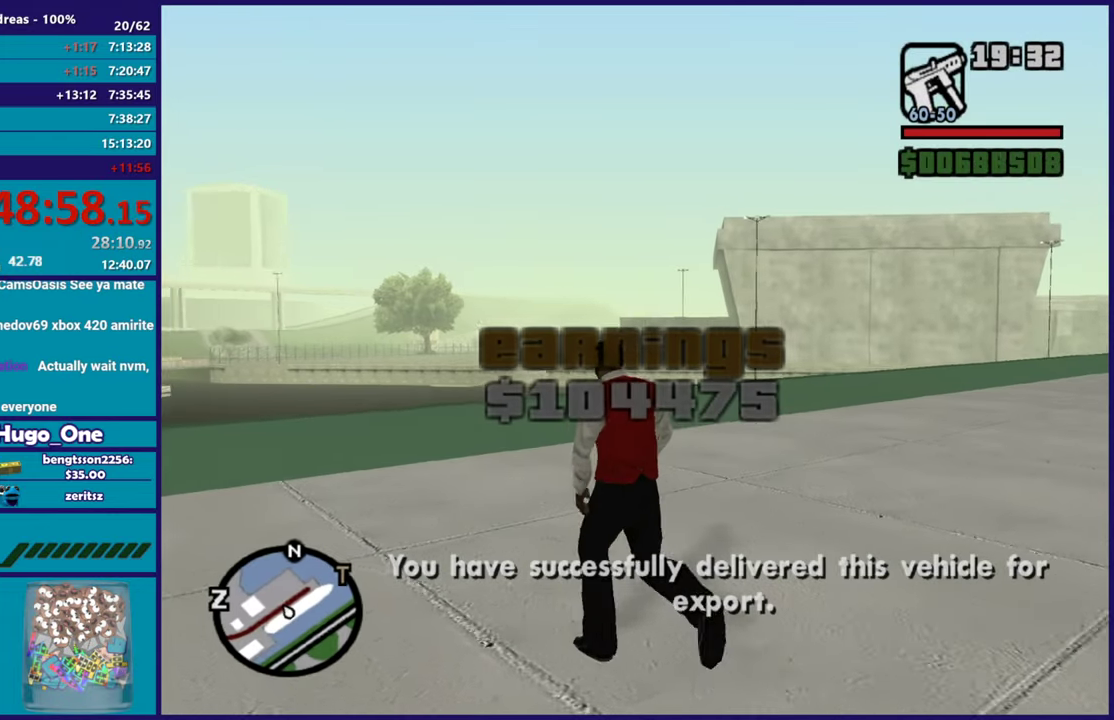
{"buttons": ["X"], "left_stick": "up-left", "right_stick": "center", "button_events": [[34, "A", "up"], [117, "A", "down"], [217, "A", "up"], [301, "A", "down"], [434, "X", "down"], [467, "A", "up"]]}
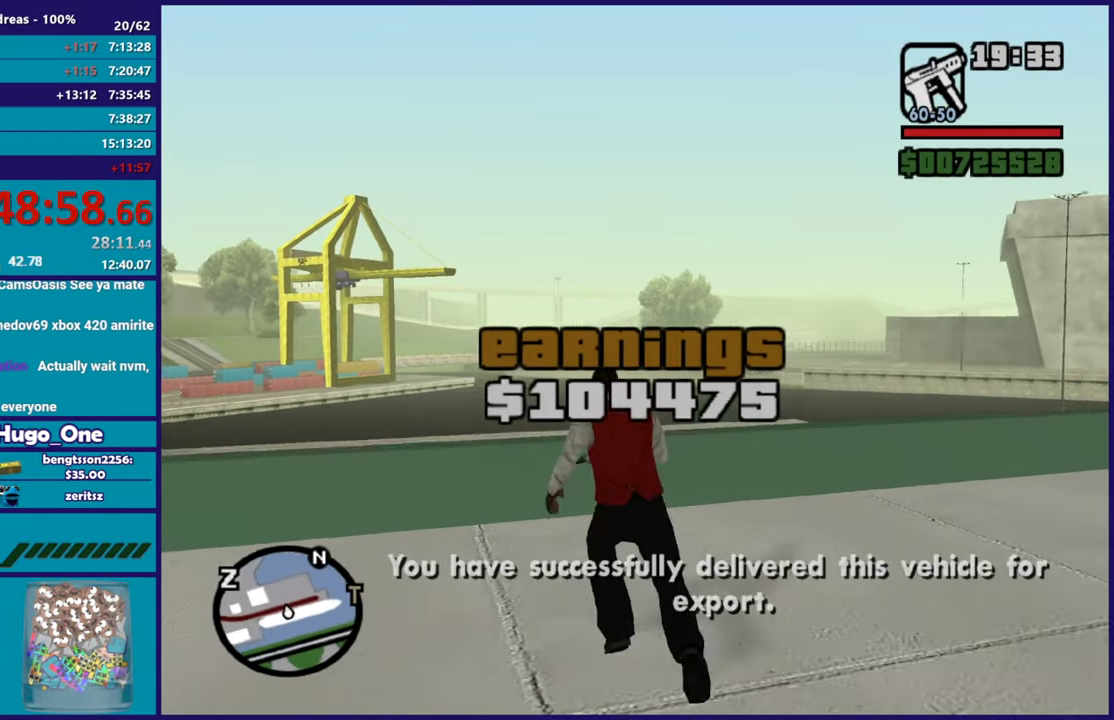
{"buttons": [], "left_stick": "up", "right_stick": "center", "button_events": [[500, "X", "up"]]}
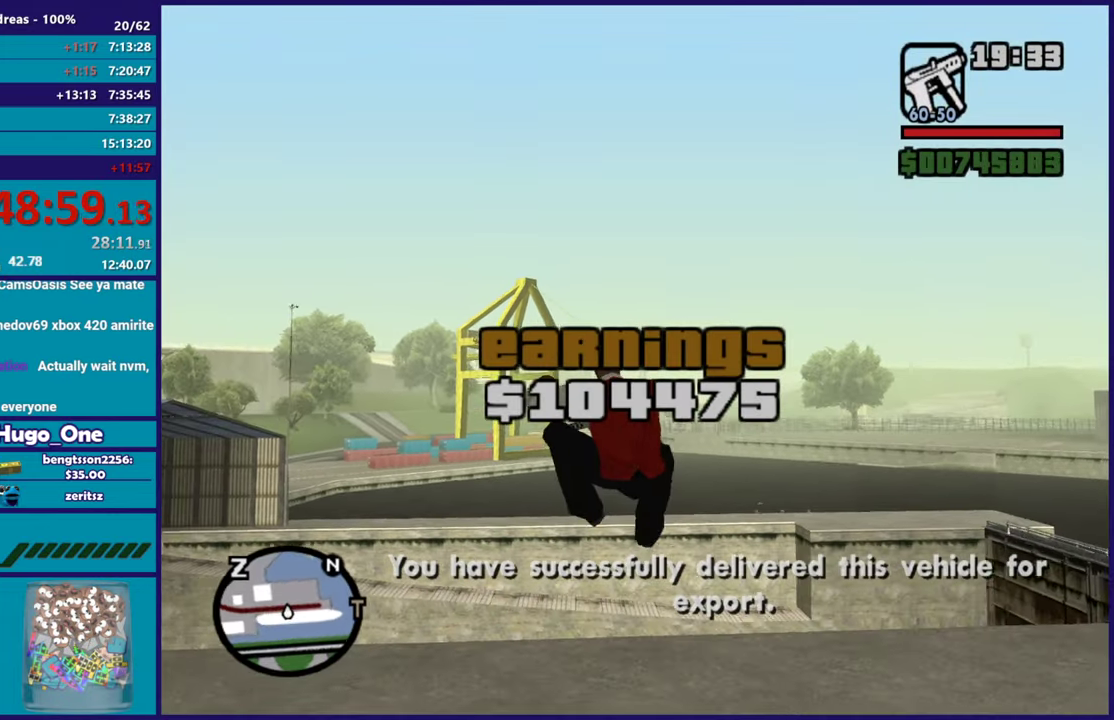
{"buttons": [], "left_stick": "center", "right_stick": "center", "button_events": []}
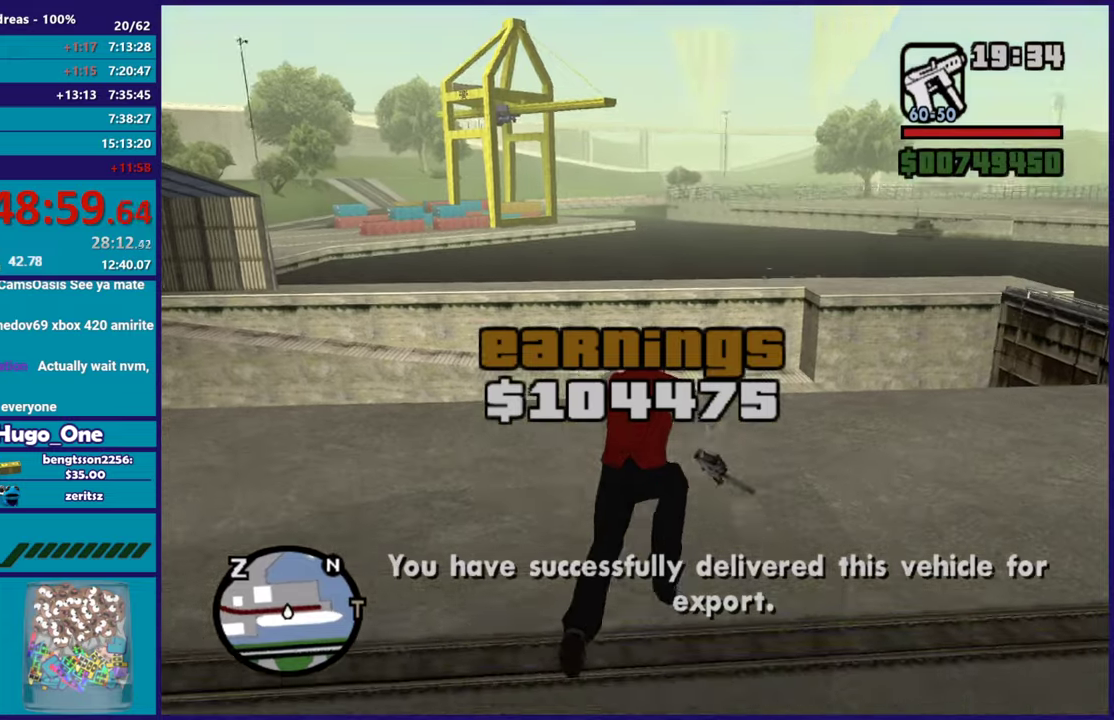
{"buttons": ["X"], "left_stick": "center", "right_stick": "center", "button_events": [[67, "X", "down"], [217, "X", "up"], [283, "X", "down"], [434, "X", "up"], [484, "X", "down"]]}
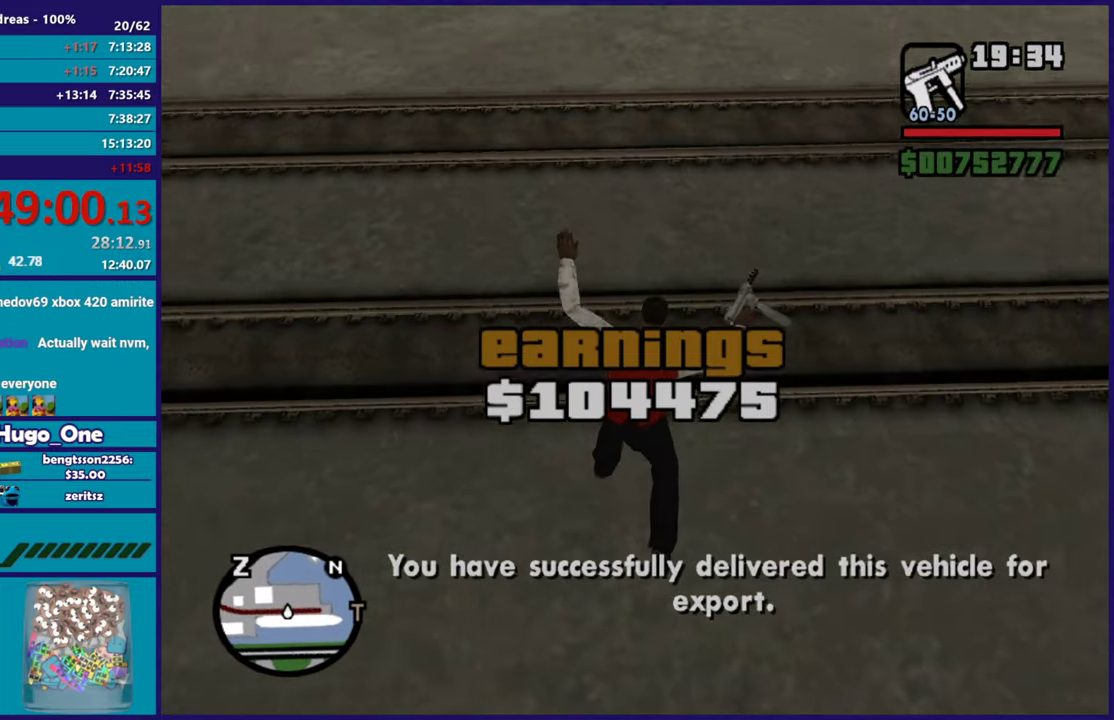
{"buttons": [], "left_stick": "center", "right_stick": "center", "button_events": [[100, "X", "up"], [167, "X", "down"], [267, "X", "up"]]}
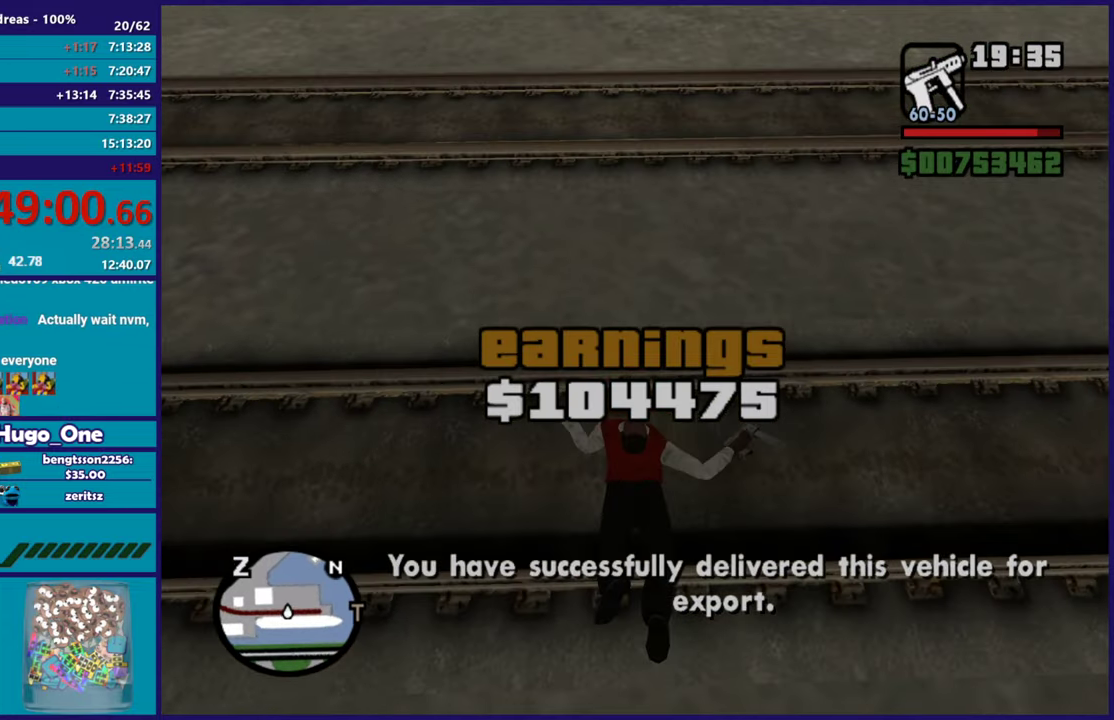
{"buttons": ["R1"], "left_stick": "up", "right_stick": "up"}
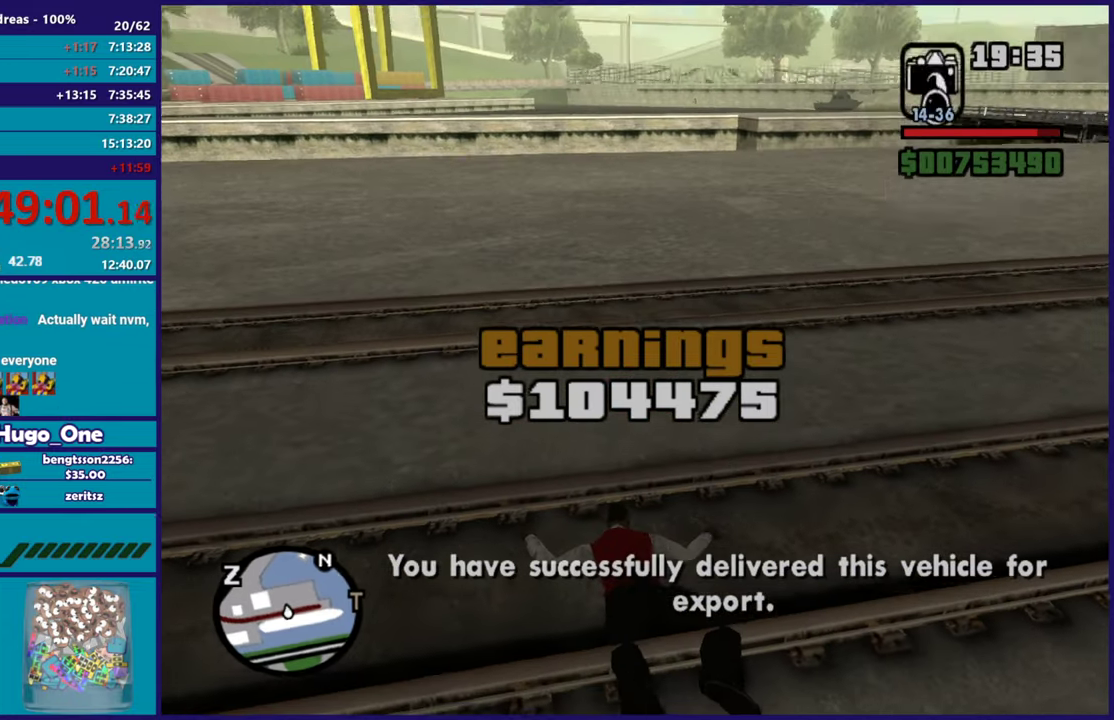
{"buttons": [], "left_stick": "up-right", "right_stick": "right"}
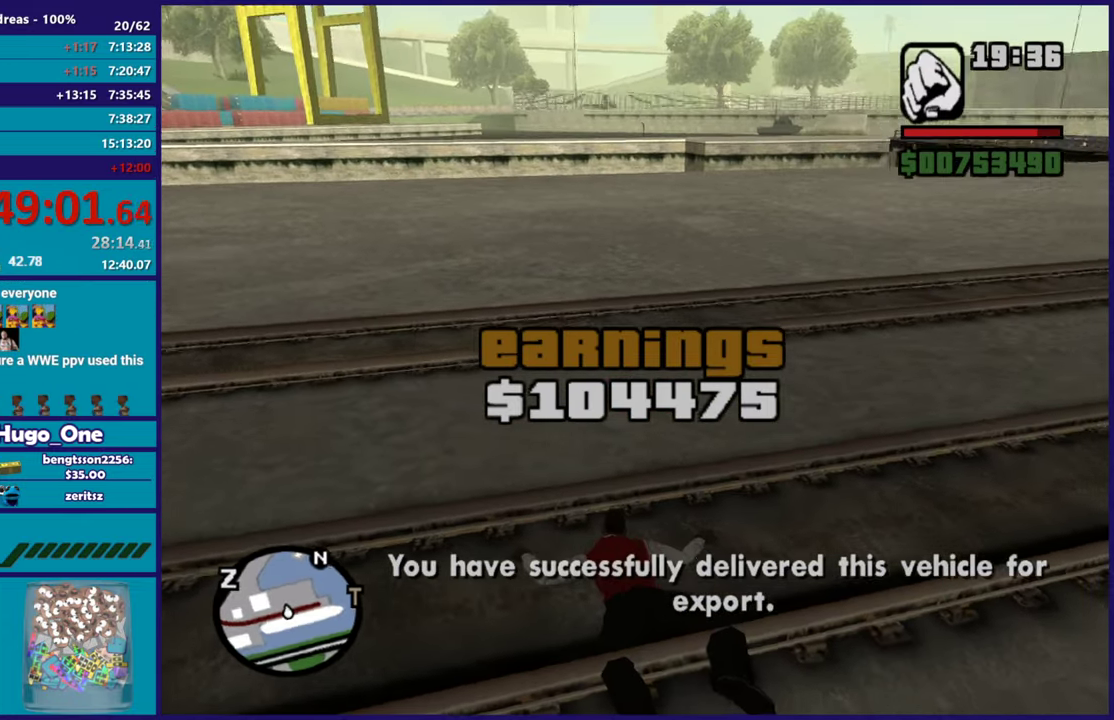
{"buttons": ["A"], "left_stick": "up", "right_stick": "center", "button_events": [[50, "L1", "down"], [183, "L1", "up"], [500, "A", "down"]]}